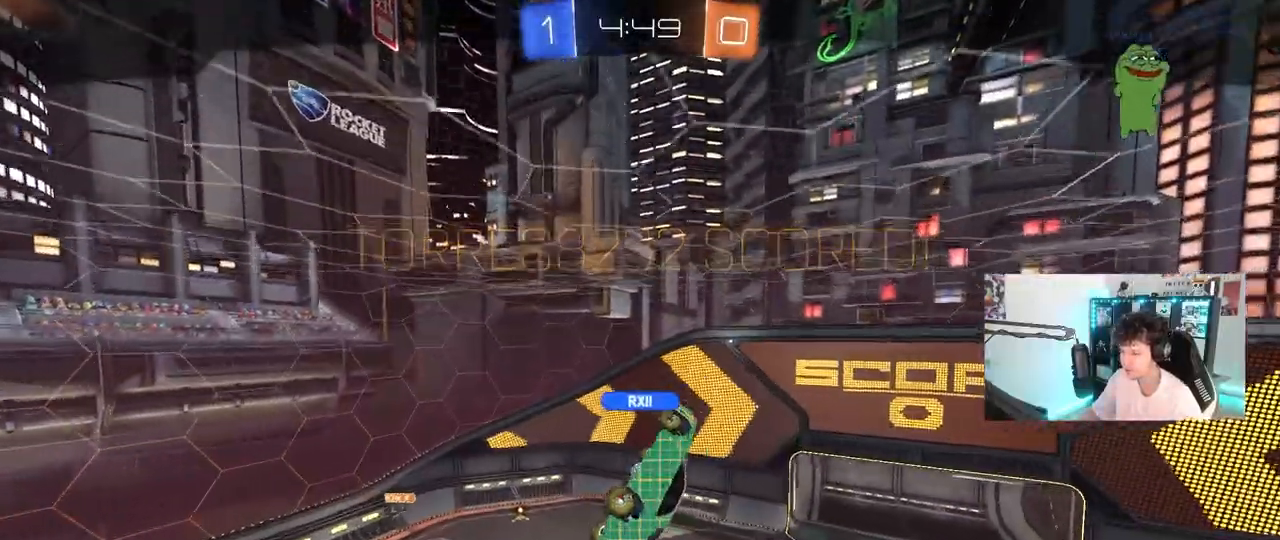
Gameplay with keyboard and mouse; each line is a JSON object with the keys and mouse buttons held at the frame after it. "events" lists presses ("down") and releases ("up") of "1", "2", "3", "4", "5", "a", "alt", "c", "caps_lock", "ctrl", "d", "e", "f", "g", "q", "r", "s", "shift", "space", "t", "tab", "v", "w", "x", "z", "mouse_left", "mouse_wheel" and "mouse_right" between this image and that frame as [ms after this image, input, new state], when the widget could be followed in between. "mouse_left", "mouse_wheel", "mouse_right" = the "left", "wheel", "right" buttons of the "mouse" list. No other keys are recorded. "wheel" means that the mouse wheel is clicked or scrolled. "mouse_move" is the direction in which the mouse moves at that frame (one of eight, or "still"), when it could be read.
{"keys": [], "mouse": [], "mouse_move": "still", "events": [[17, "mouse_right", "up"], [167, "mouse_right", "down"], [433, "mouse_right", "up"]]}
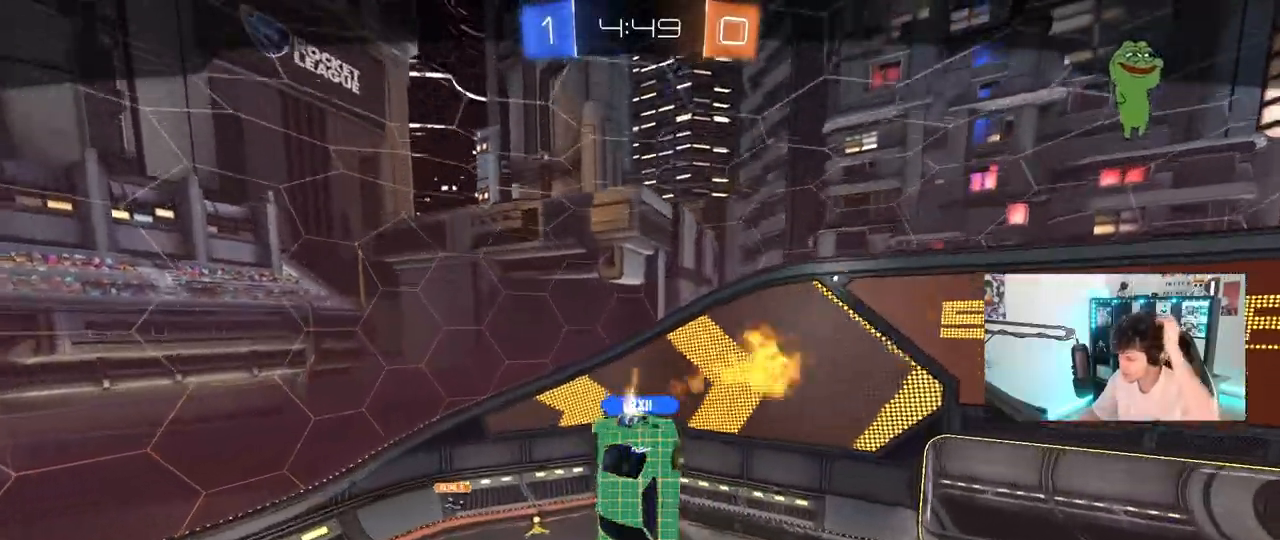
{"keys": [], "mouse": [], "mouse_move": "still", "events": []}
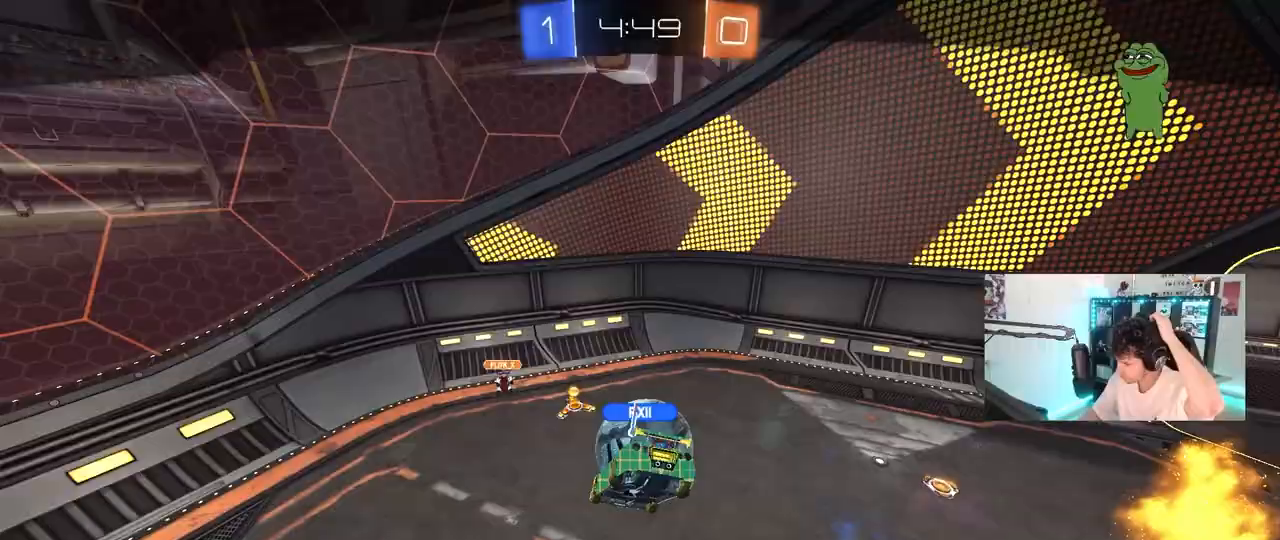
{"keys": [], "mouse": [], "mouse_move": "still", "events": []}
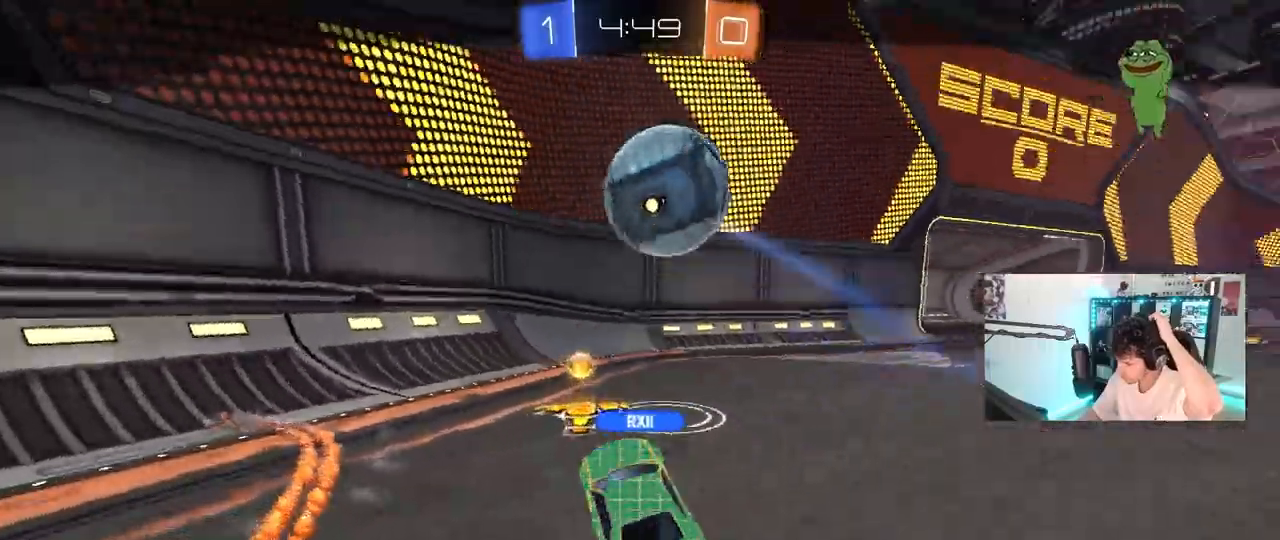
{"keys": [], "mouse": [], "mouse_move": "still", "events": []}
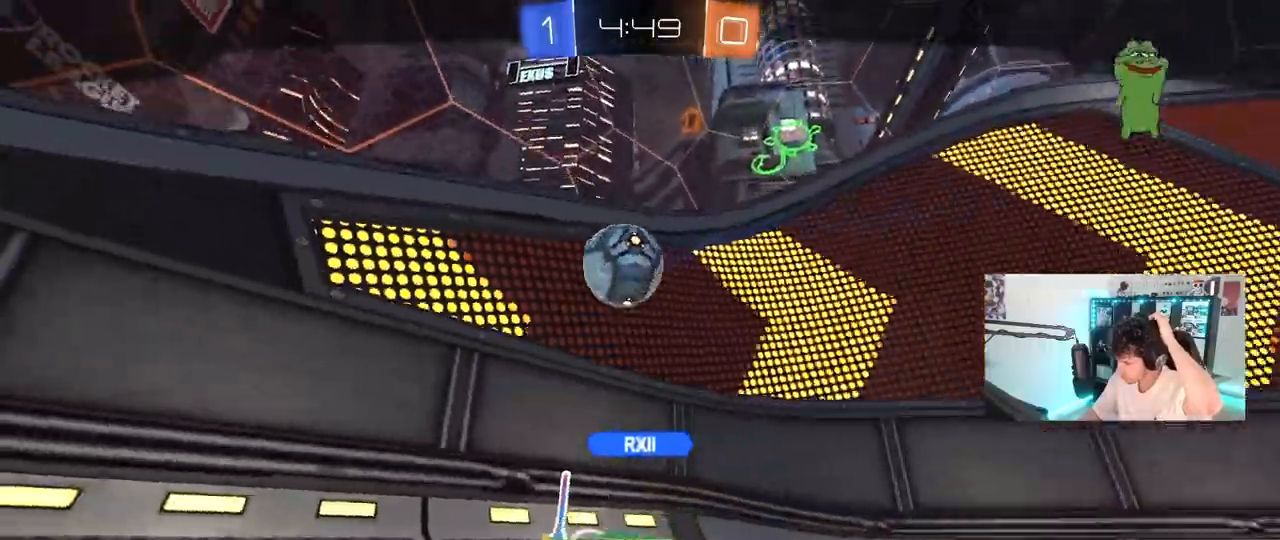
{"keys": [], "mouse": [], "mouse_move": "still", "events": []}
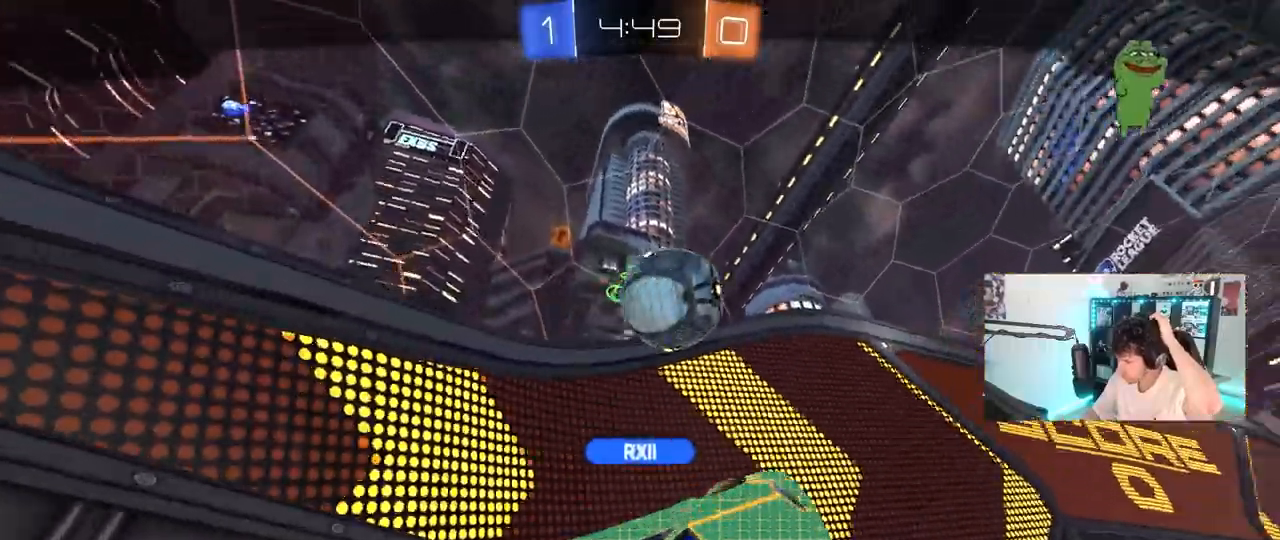
{"keys": [], "mouse": [], "mouse_move": "still", "events": []}
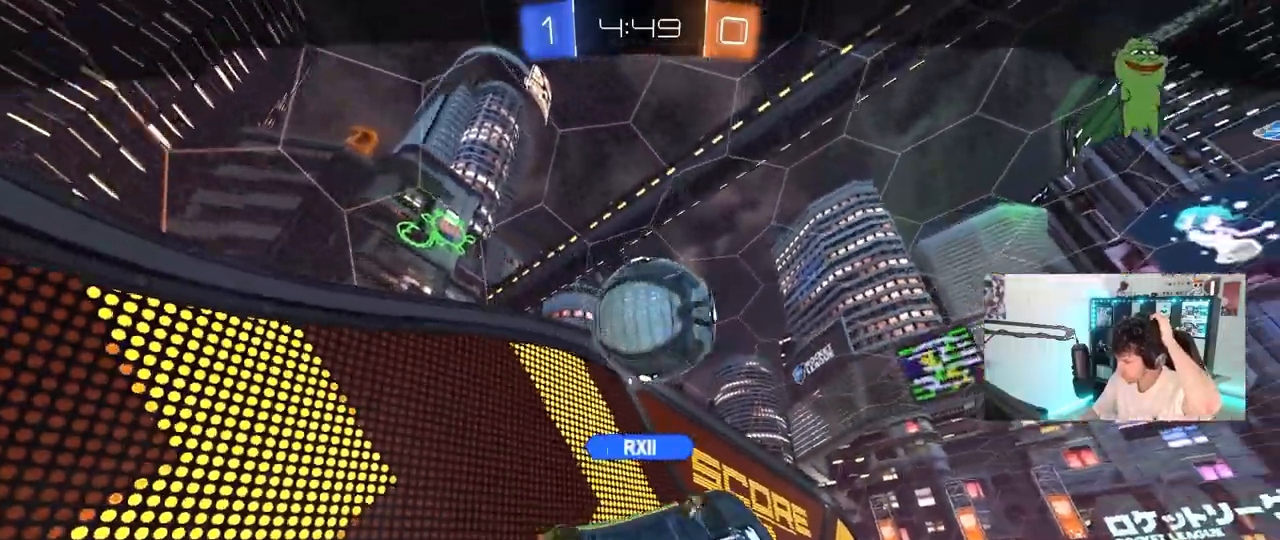
{"keys": [], "mouse": [], "mouse_move": "still", "events": []}
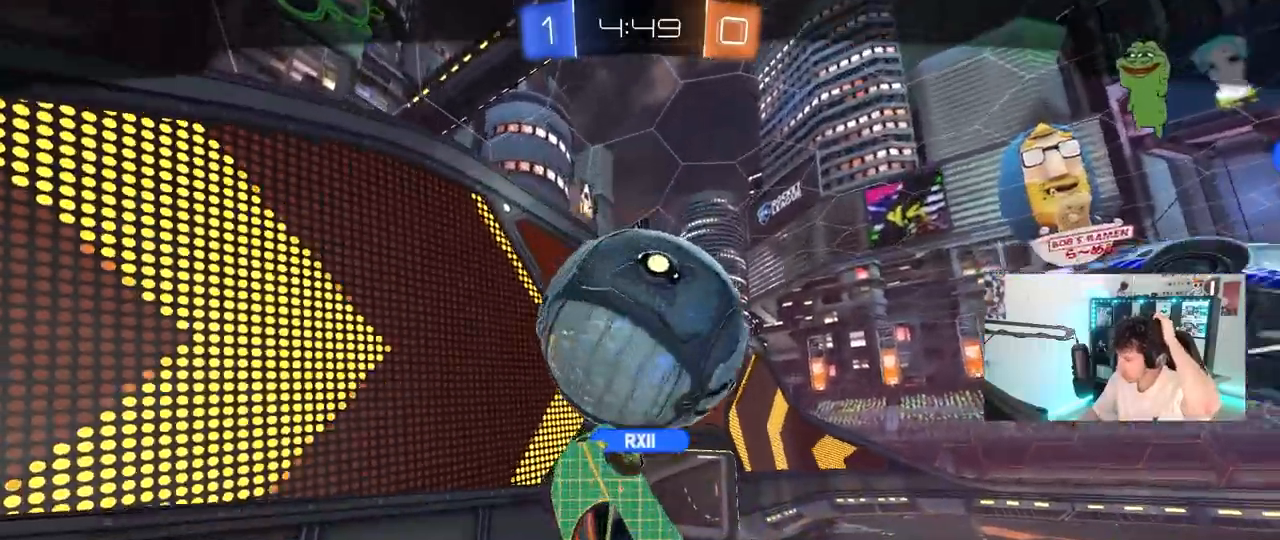
{"keys": [], "mouse": [], "mouse_move": "still", "events": []}
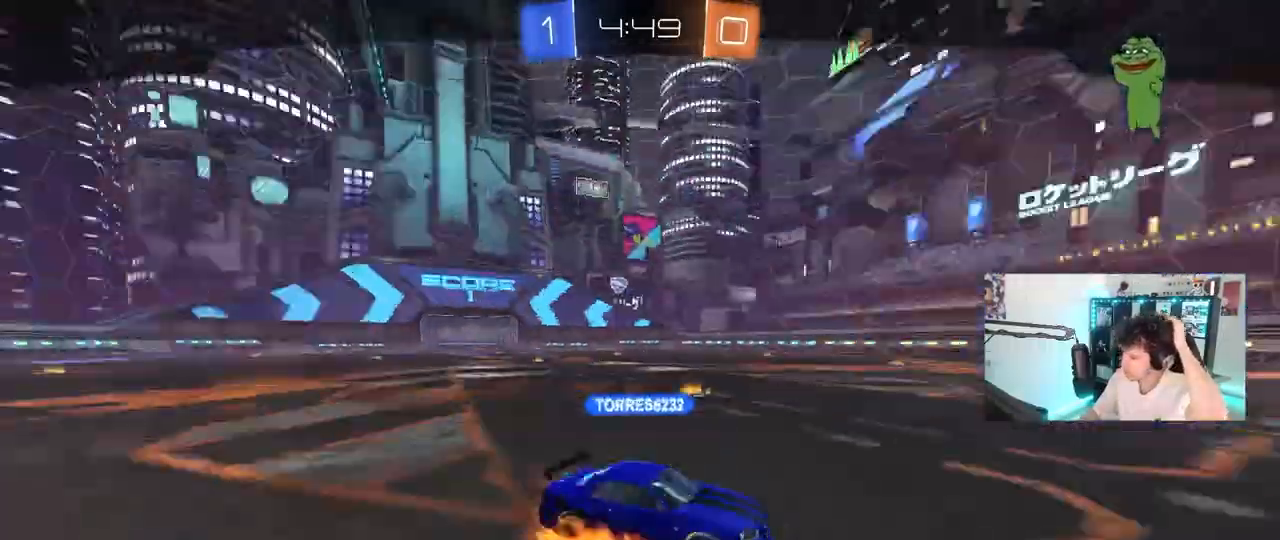
{"keys": [], "mouse": [], "mouse_move": "still", "events": []}
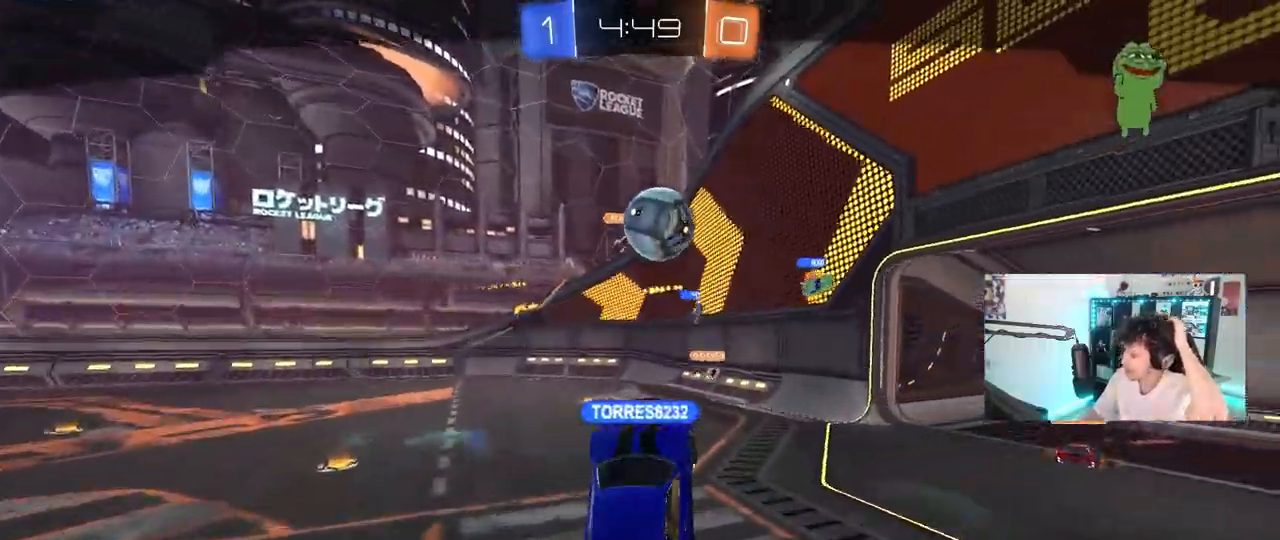
{"keys": [], "mouse": [], "mouse_move": "still", "events": []}
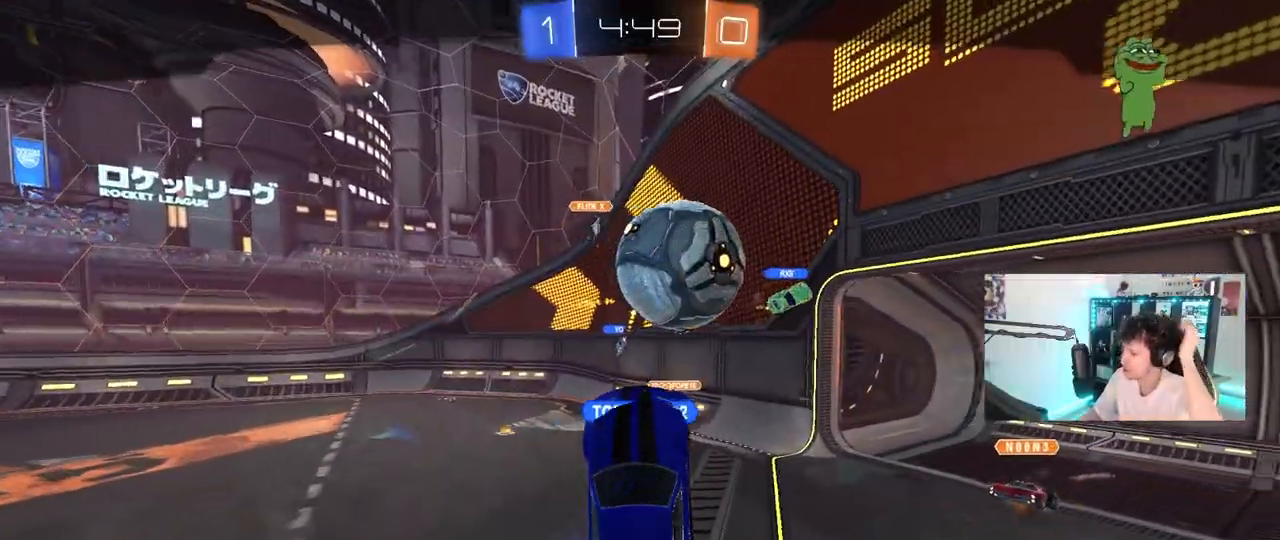
{"keys": [], "mouse": [], "mouse_move": "still", "events": [[267, "mouse_right", "down"], [450, "mouse_right", "up"]]}
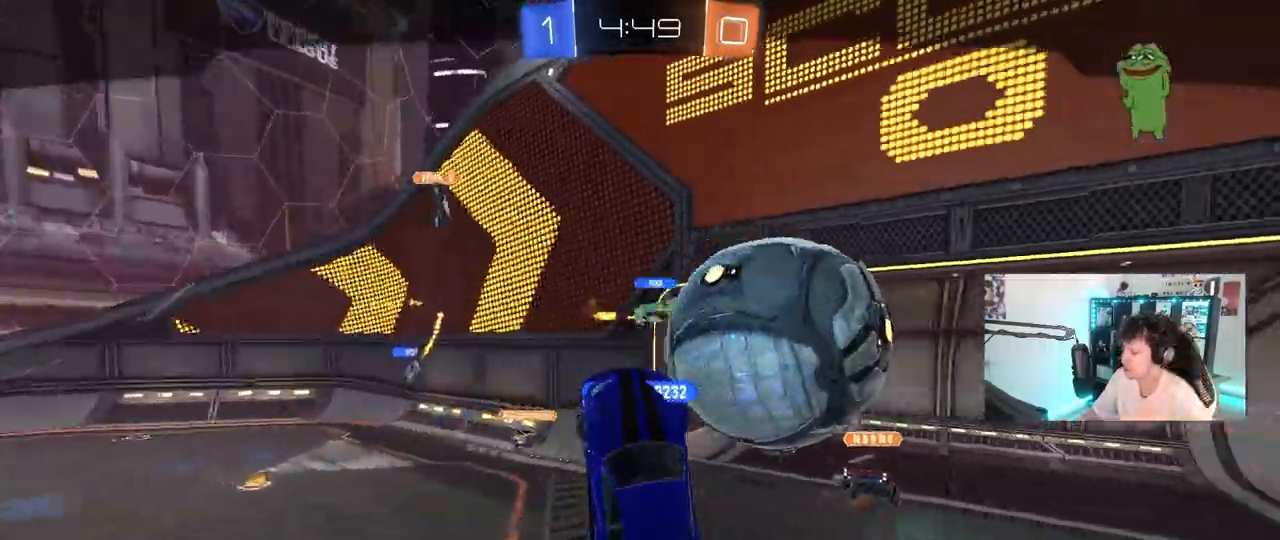
{"keys": [], "mouse": [], "mouse_move": "still", "events": [[50, "mouse_right", "down"], [283, "mouse_right", "up"]]}
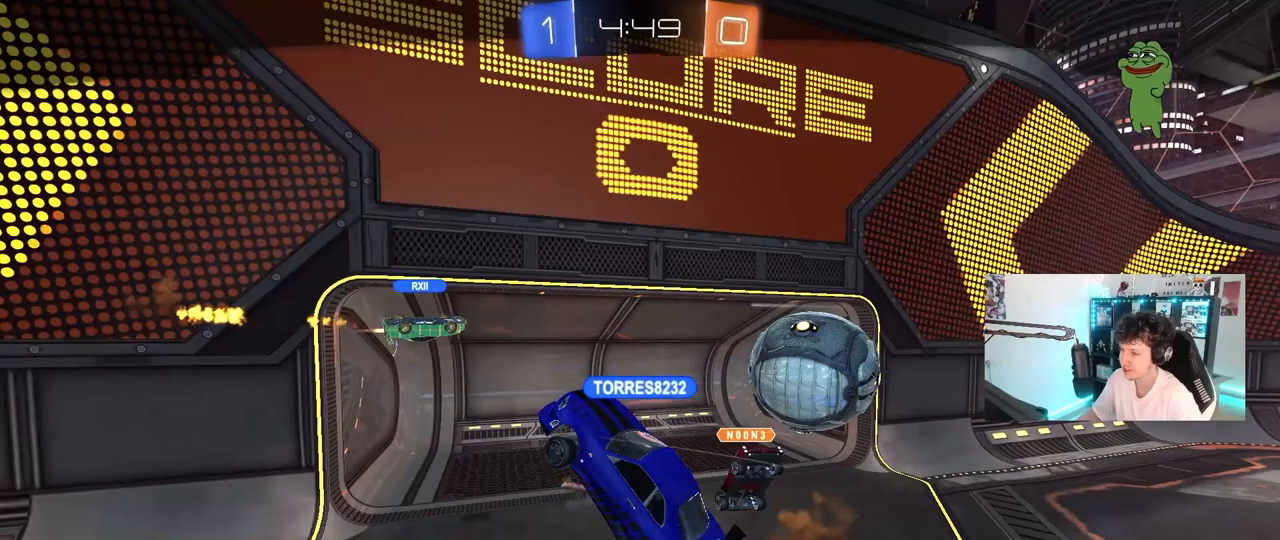
{"keys": [], "mouse": [], "mouse_move": "left", "events": []}
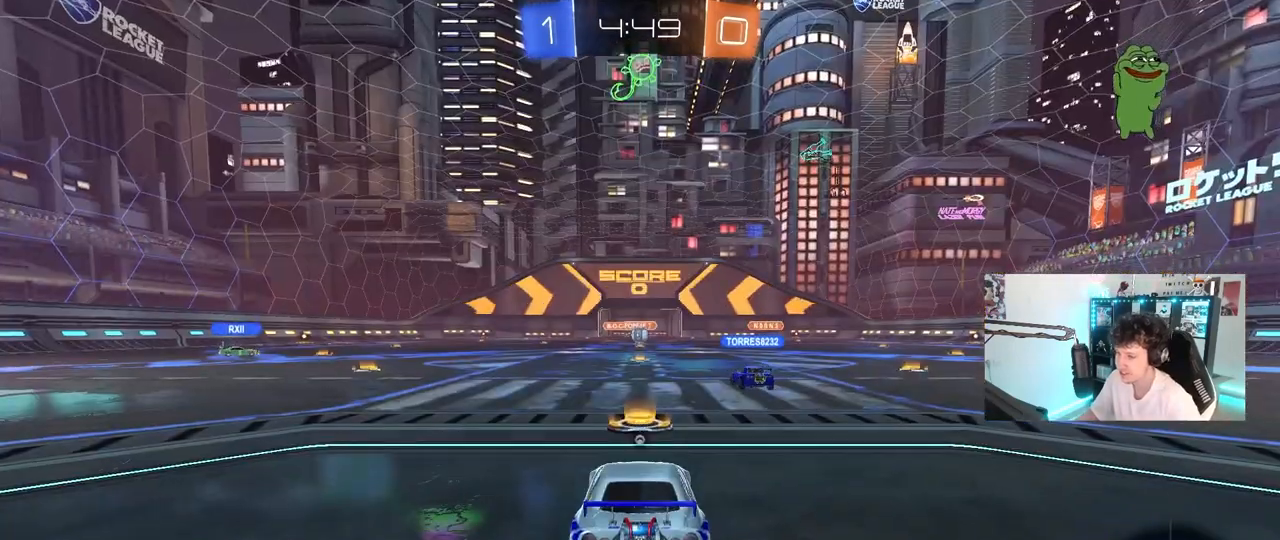
{"keys": [], "mouse": [], "mouse_move": "still", "events": []}
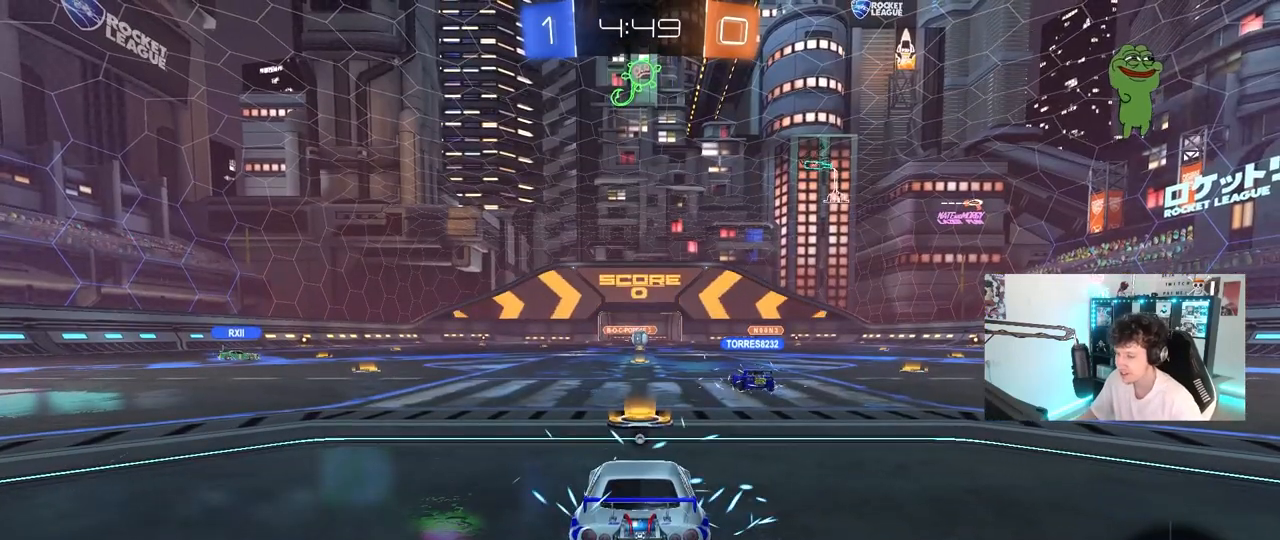
{"keys": [], "mouse": [], "mouse_move": "still", "events": []}
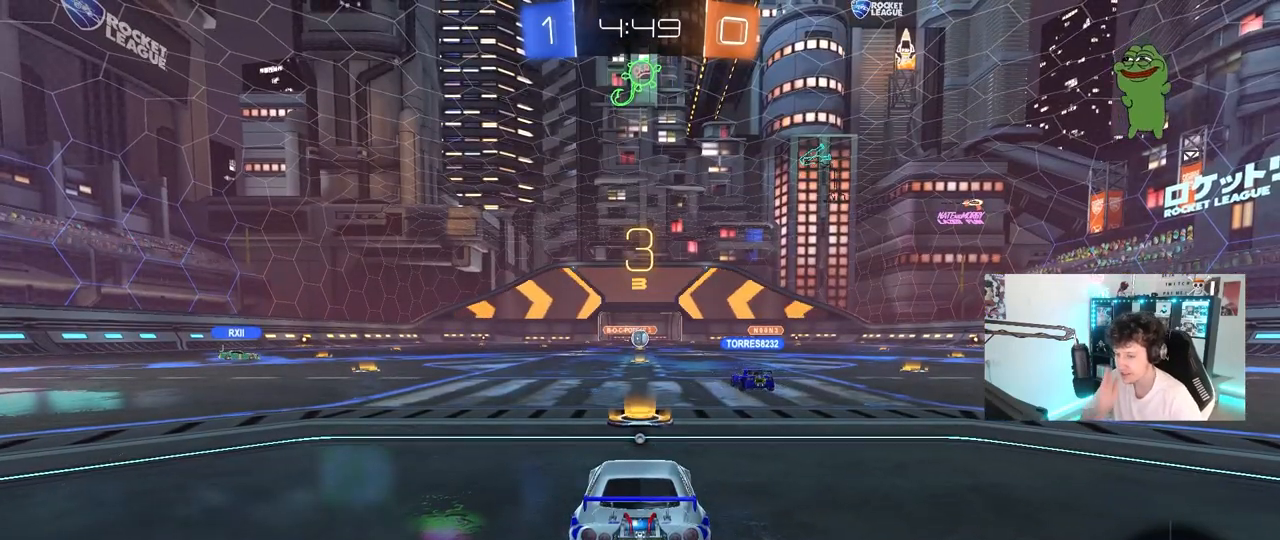
{"keys": [], "mouse": [], "mouse_move": "still", "events": []}
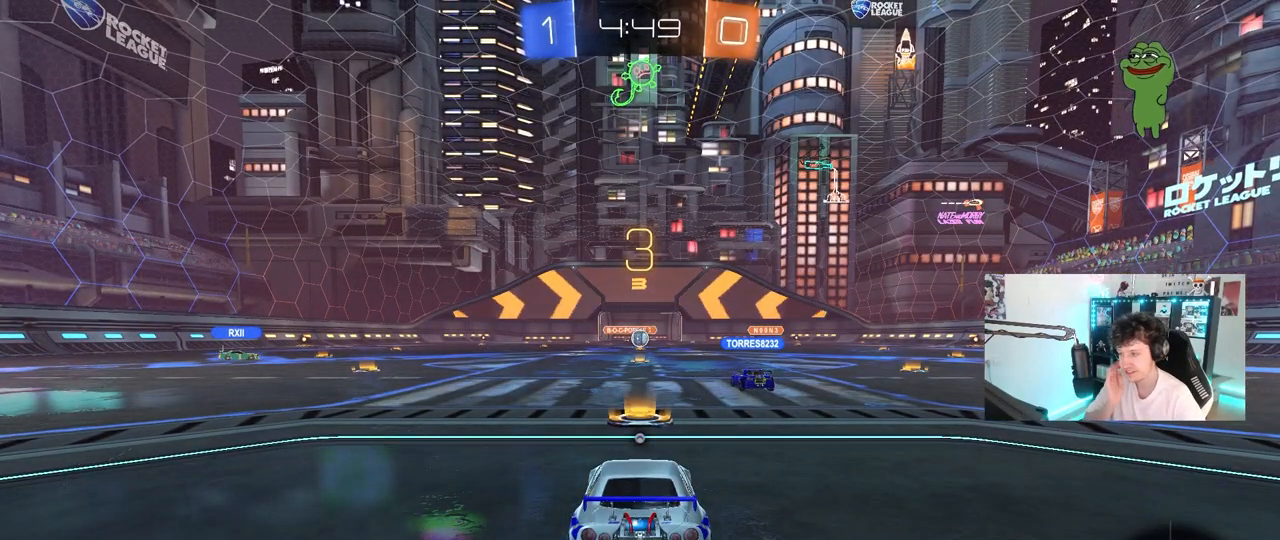
{"keys": ["w"], "mouse": [], "mouse_move": "up-right", "events": [[367, "w", "down"]]}
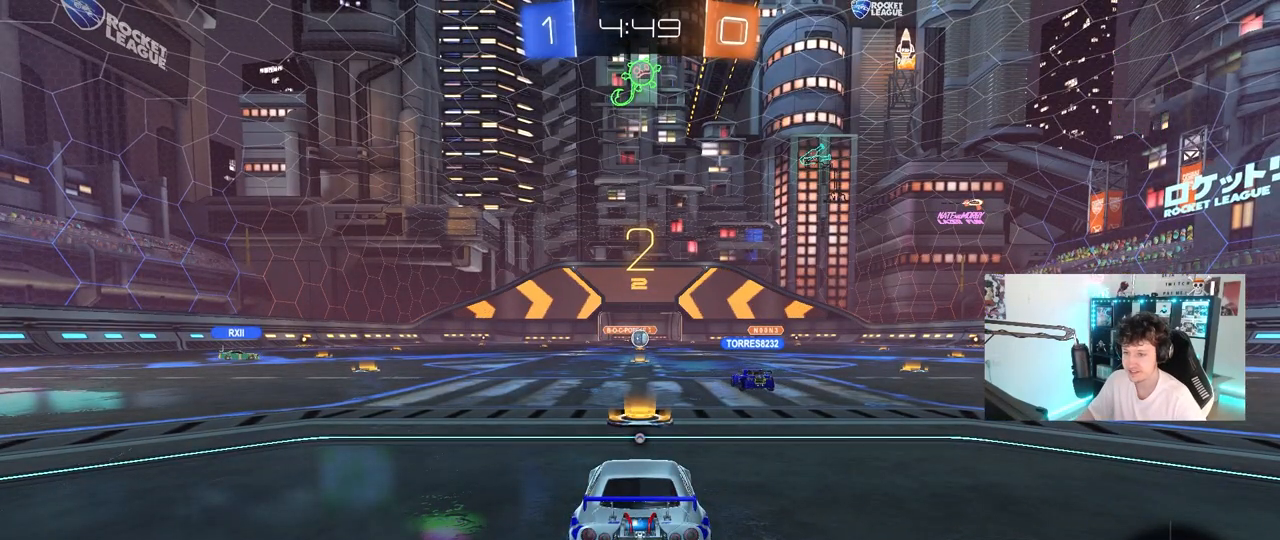
{"keys": ["a", "space", "w"], "mouse": ["left"], "mouse_move": "down-right", "events": [[150, "mouse_left", "down"], [150, "w", "up"], [283, "a", "down"], [283, "w", "down"], [333, "mouse_left", "up"], [433, "mouse_left", "down"], [433, "space", "down"]]}
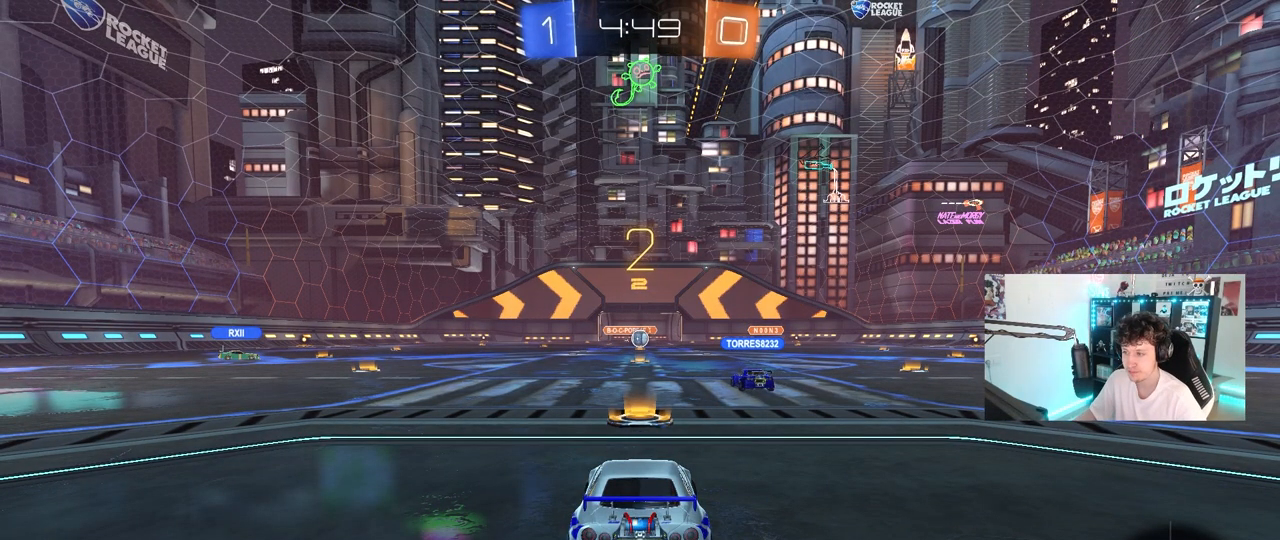
{"keys": ["a", "w"], "mouse": ["left"], "mouse_move": "left", "events": [[117, "space", "up"]]}
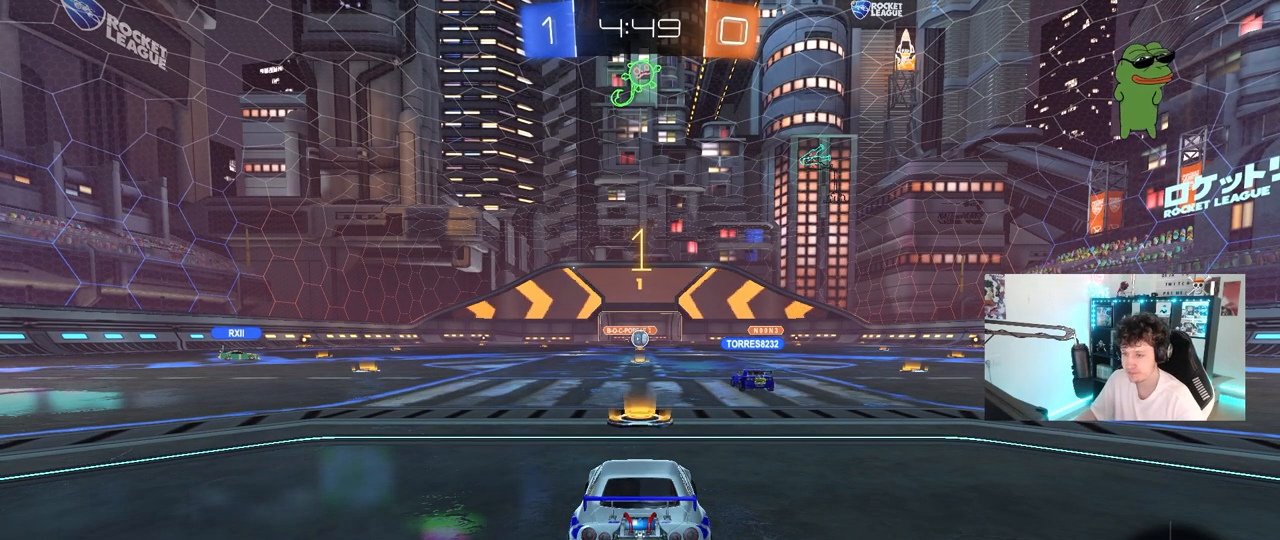
{"keys": ["a", "w"], "mouse": ["left"], "mouse_move": "up-left", "events": []}
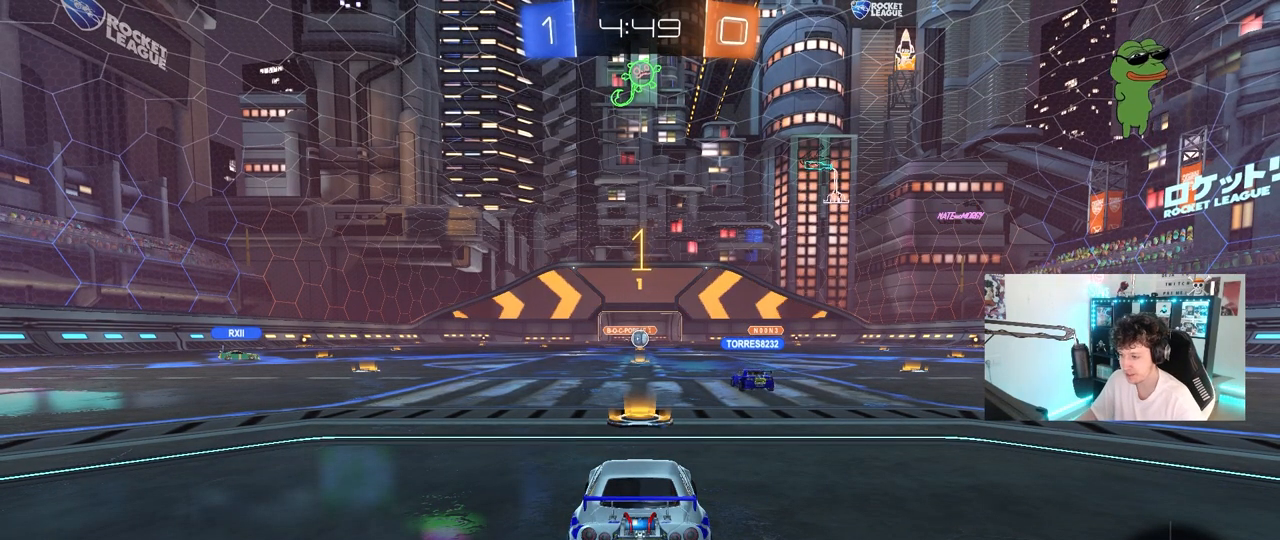
{"keys": ["a", "w"], "mouse": ["left"], "mouse_move": "still", "events": []}
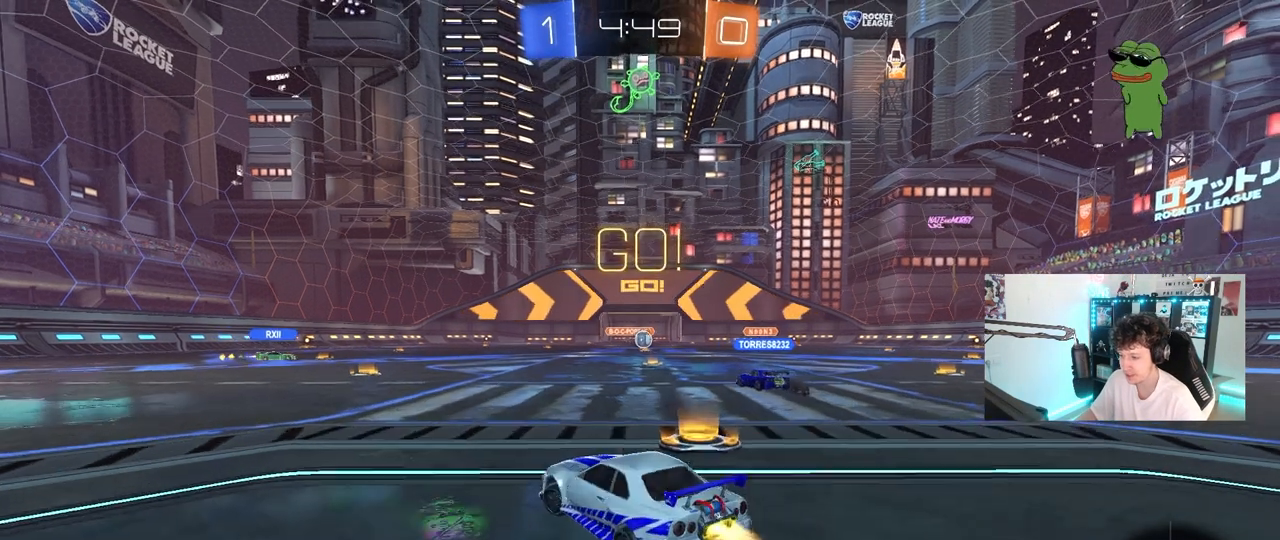
{"keys": ["a", "s", "shift"], "mouse": ["left", "right"], "mouse_move": "still", "events": [[250, "a", "up"], [250, "mouse_right", "down"], [350, "a", "down"], [350, "mouse_right", "up"], [350, "shift", "down"], [400, "mouse_right", "down"], [433, "s", "down"], [433, "w", "up"]]}
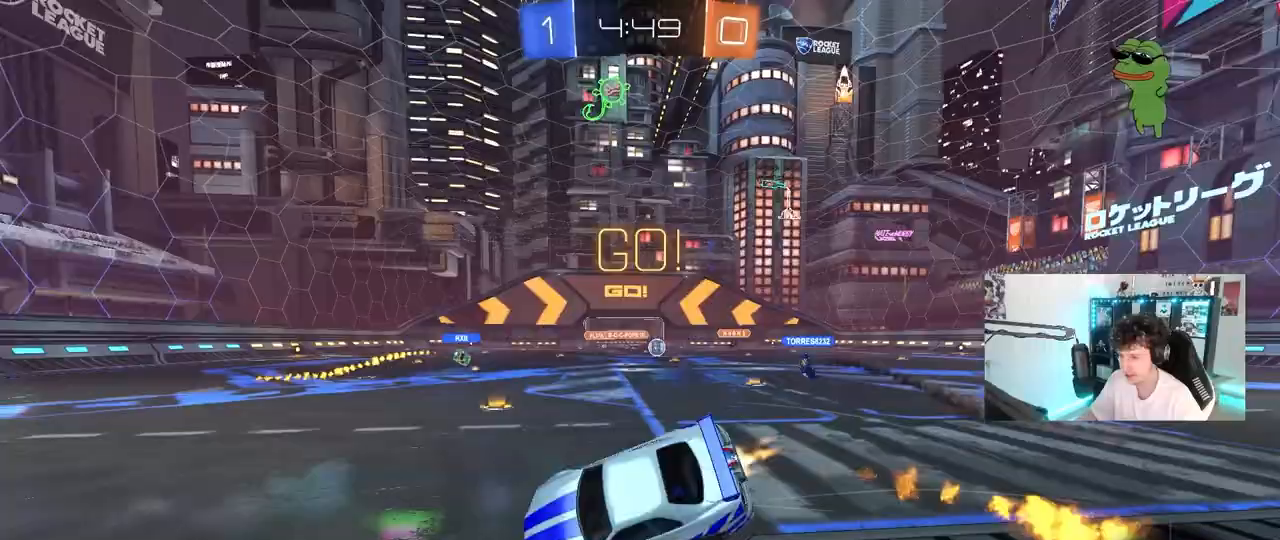
{"keys": ["a", "s", "shift"], "mouse": ["left"], "mouse_move": "still", "events": [[33, "mouse_right", "up"], [317, "s", "up"], [417, "s", "down"]]}
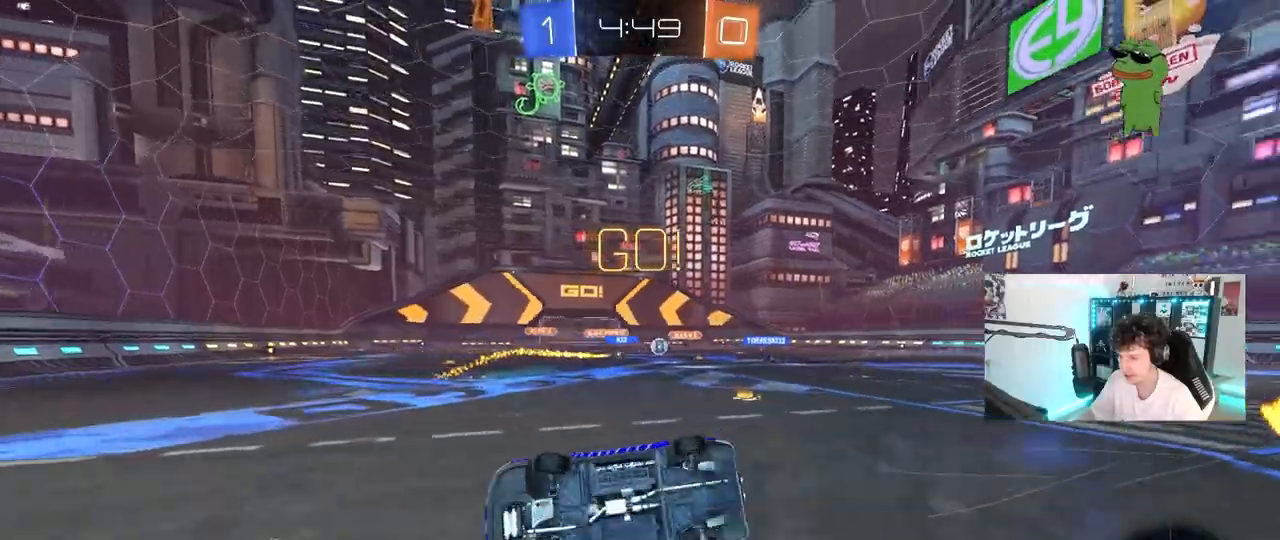
{"keys": [], "mouse": [], "mouse_move": "still", "events": [[150, "shift", "up"], [233, "a", "up"], [233, "d", "down"], [283, "s", "up"], [383, "d", "up"], [417, "mouse_left", "up"]]}
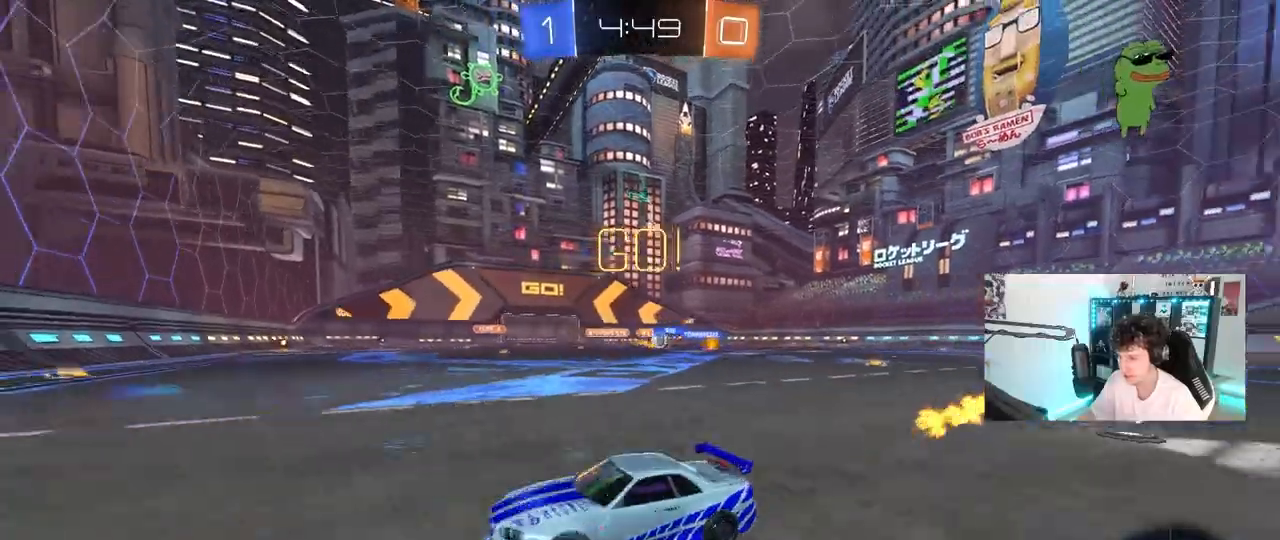
{"keys": ["d", "w"], "mouse": [], "mouse_move": "still", "events": [[17, "w", "down"], [67, "d", "down"], [117, "shift", "down"], [250, "shift", "up"]]}
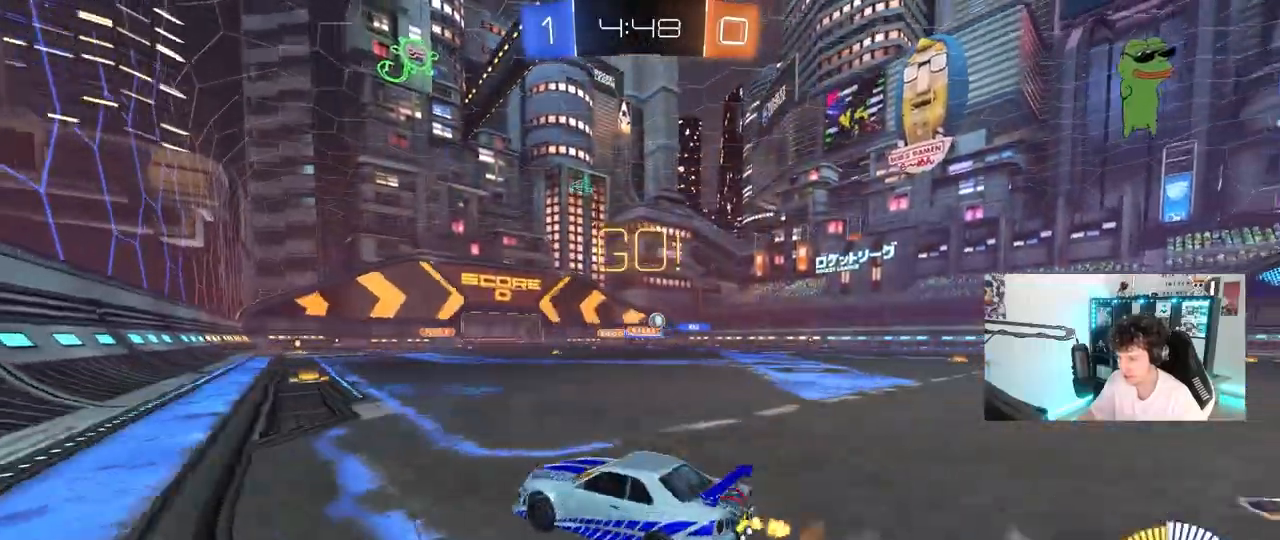
{"keys": ["w"], "mouse": ["left"], "mouse_move": "still", "events": [[317, "mouse_left", "down"], [467, "d", "up"]]}